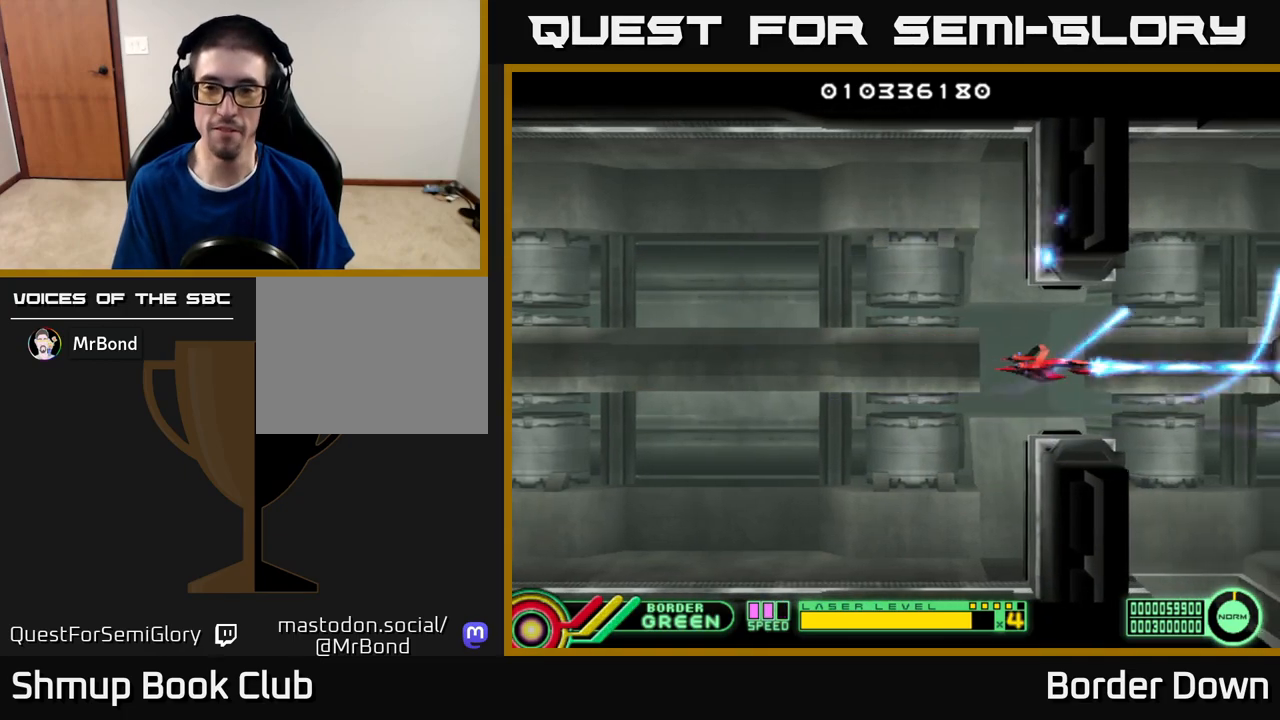
Gameplay with a controller (Xbox layout); each line is a JSON object with the inputs held at the frame after it. "events" lists button and stick changes between this image and that frame as [ms after this image, input, new state], when the widget could be followed in between.
{"buttons": ["A", "DPAD_LEFT"], "left_stick": "center", "right_stick": "center", "events": [[433, "DPAD_LEFT", "down"]]}
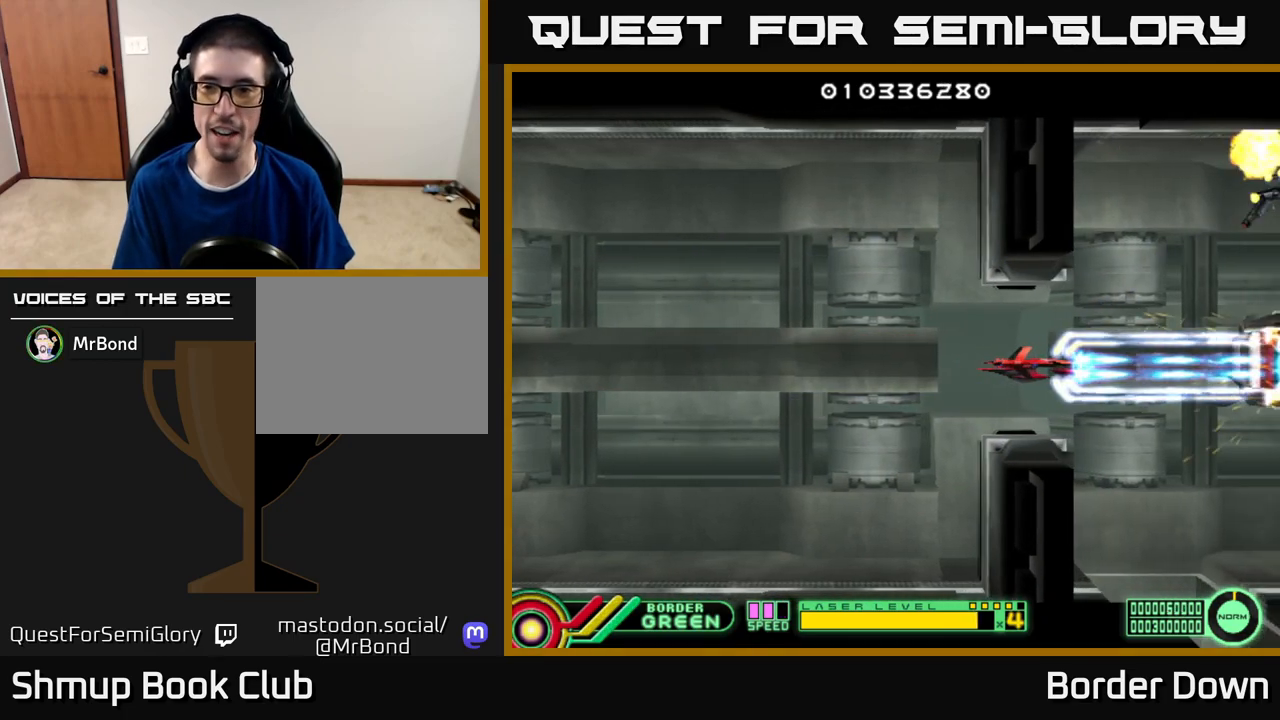
{"buttons": ["A"], "left_stick": "center", "right_stick": "center", "events": [[133, "DPAD_LEFT", "up"], [333, "DPAD_LEFT", "down"], [450, "DPAD_LEFT", "up"]]}
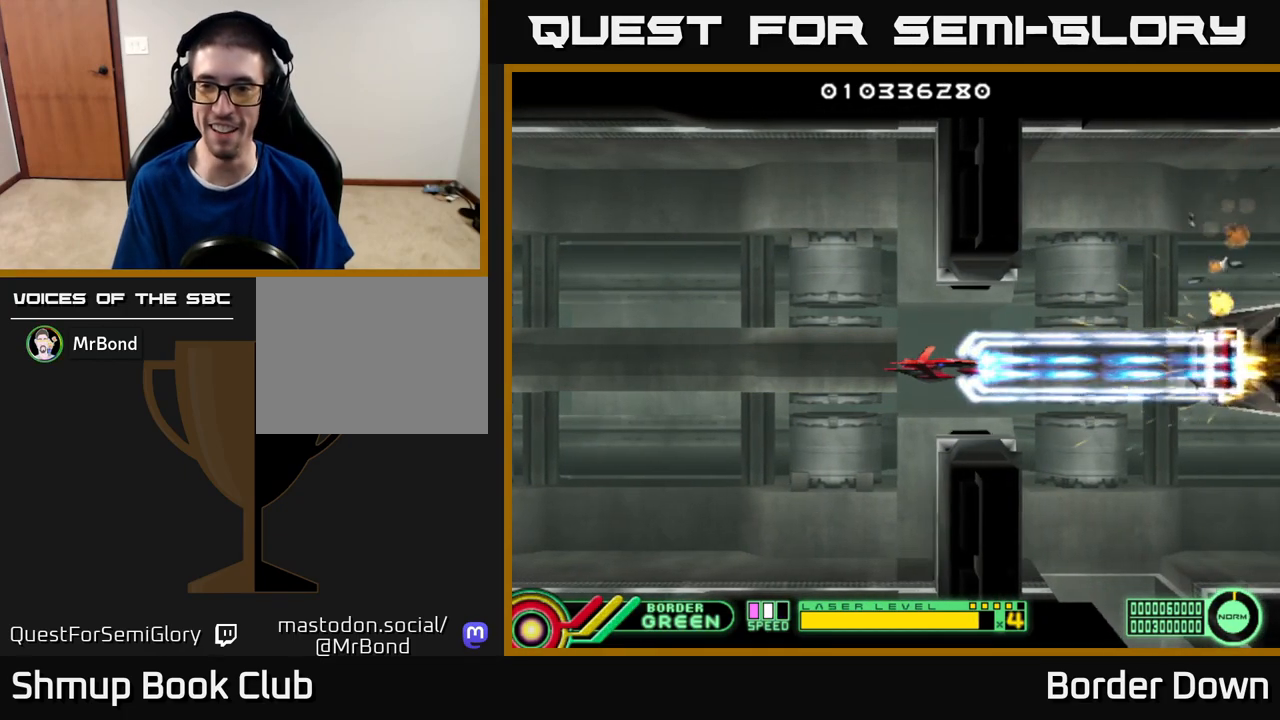
{"buttons": ["A", "DPAD_LEFT"], "left_stick": "center", "right_stick": "center", "events": [[117, "DPAD_LEFT", "down"], [233, "DPAD_LEFT", "up"], [400, "DPAD_LEFT", "down"]]}
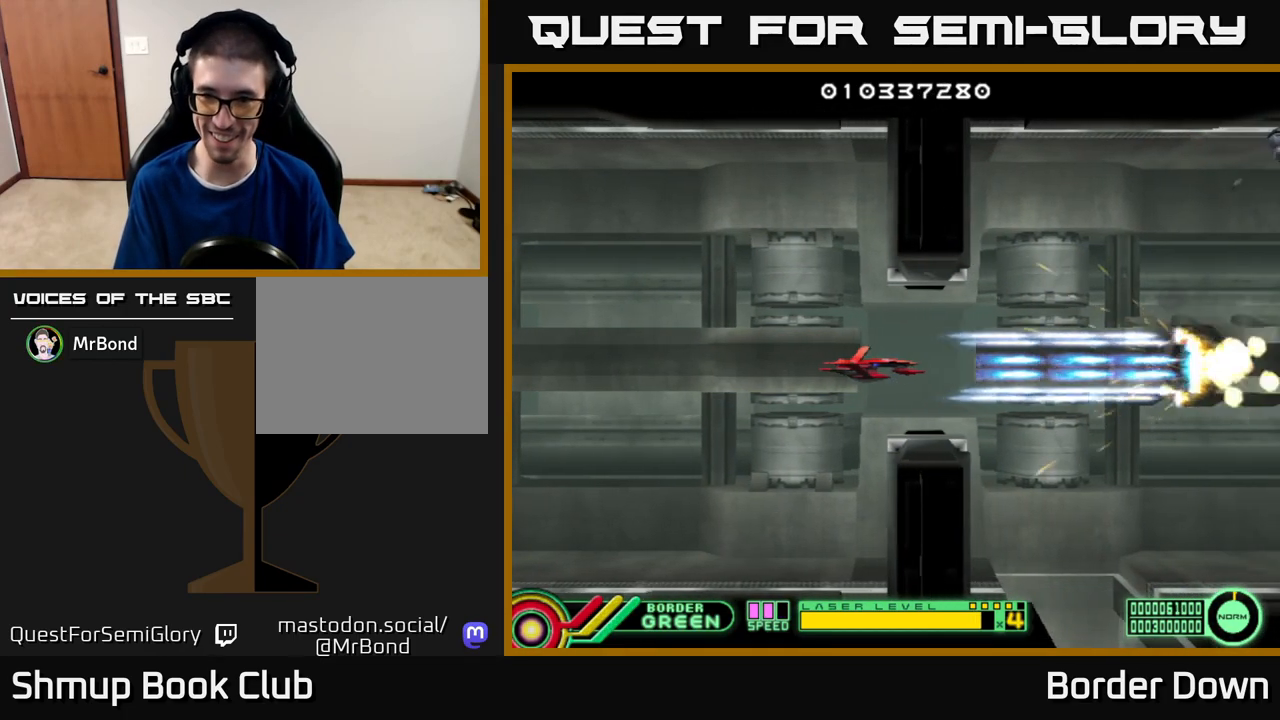
{"buttons": [], "left_stick": "center", "right_stick": "center", "events": [[50, "DPAD_LEFT", "up"], [133, "DPAD_LEFT", "down"], [333, "A", "up"], [417, "DPAD_LEFT", "up"]]}
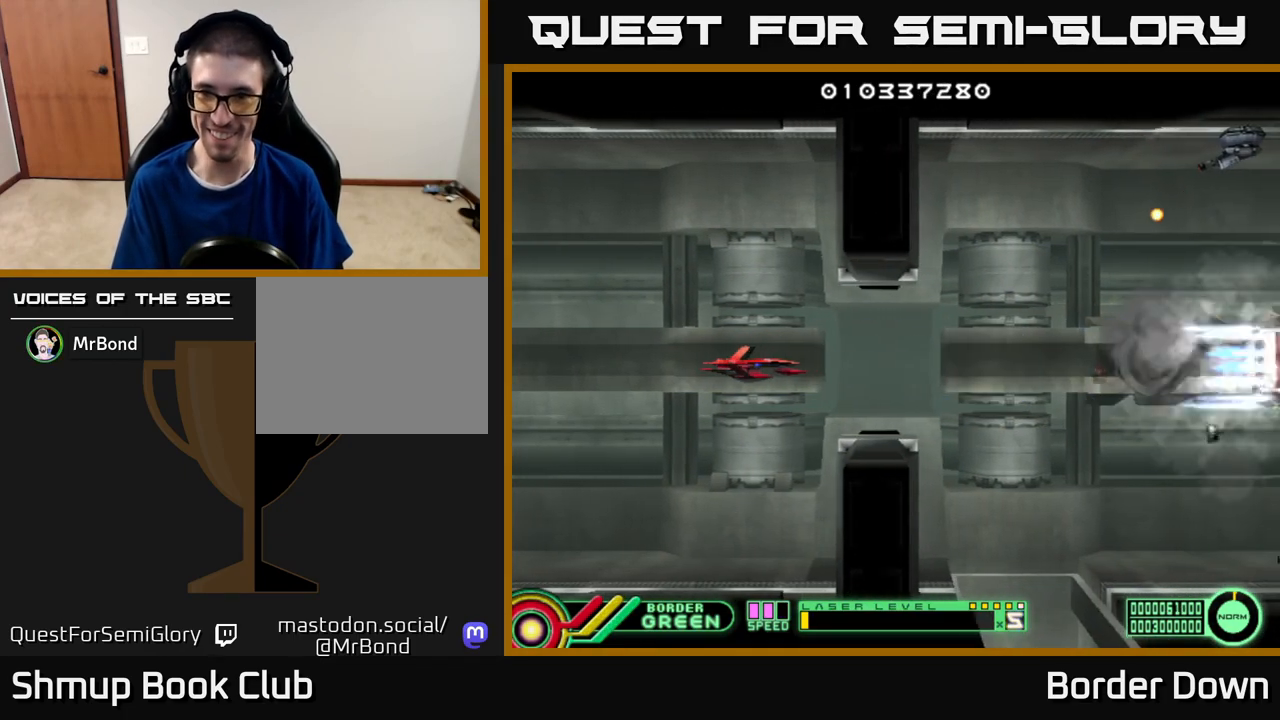
{"buttons": ["A", "DPAD_DOWN", "DPAD_RIGHT"], "left_stick": "center", "right_stick": "center", "events": [[33, "A", "down"], [67, "DPAD_RIGHT", "down"], [117, "A", "up"], [183, "A", "down"], [250, "A", "up"], [333, "A", "down"], [417, "A", "up"], [417, "DPAD_DOWN", "down"], [483, "A", "down"]]}
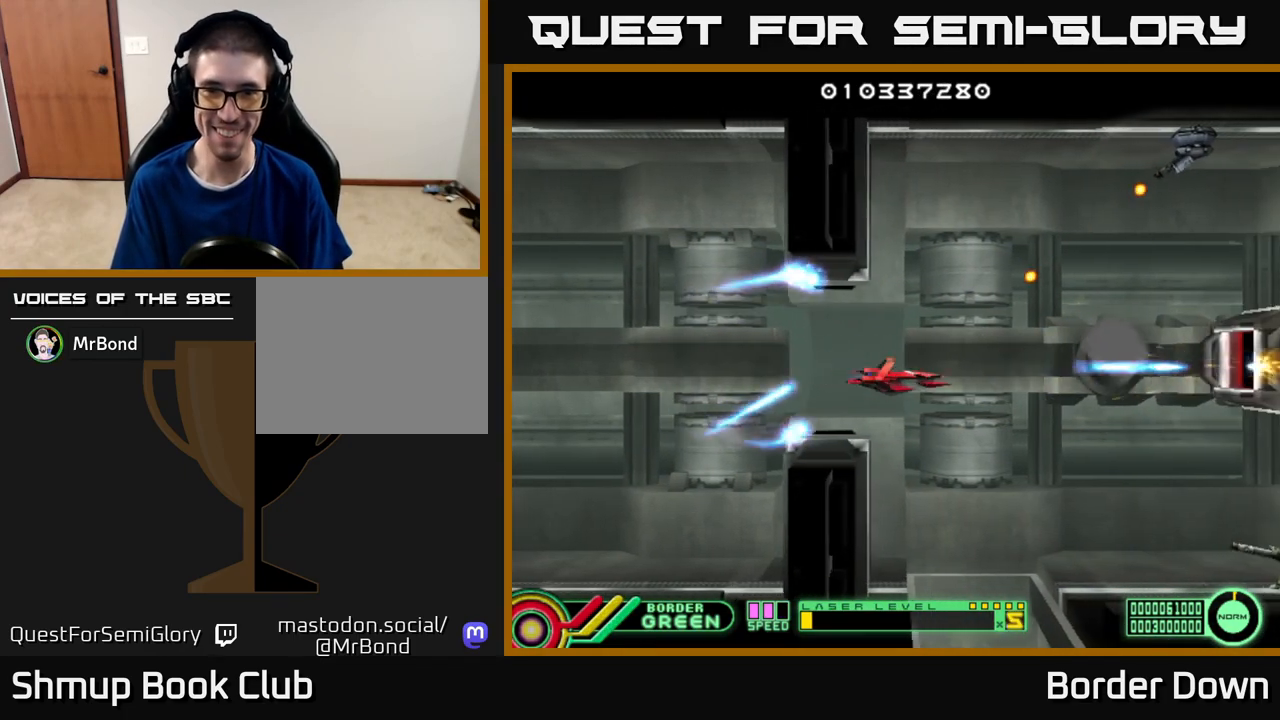
{"buttons": ["DPAD_UP", "DPAD_LEFT"], "left_stick": "center", "right_stick": "center", "events": [[33, "DPAD_DOWN", "up"], [100, "A", "up"], [167, "A", "down"], [267, "A", "up"], [317, "A", "down"], [433, "DPAD_RIGHT", "up"], [433, "DPAD_UP", "down"], [450, "A", "up"], [500, "DPAD_LEFT", "down"]]}
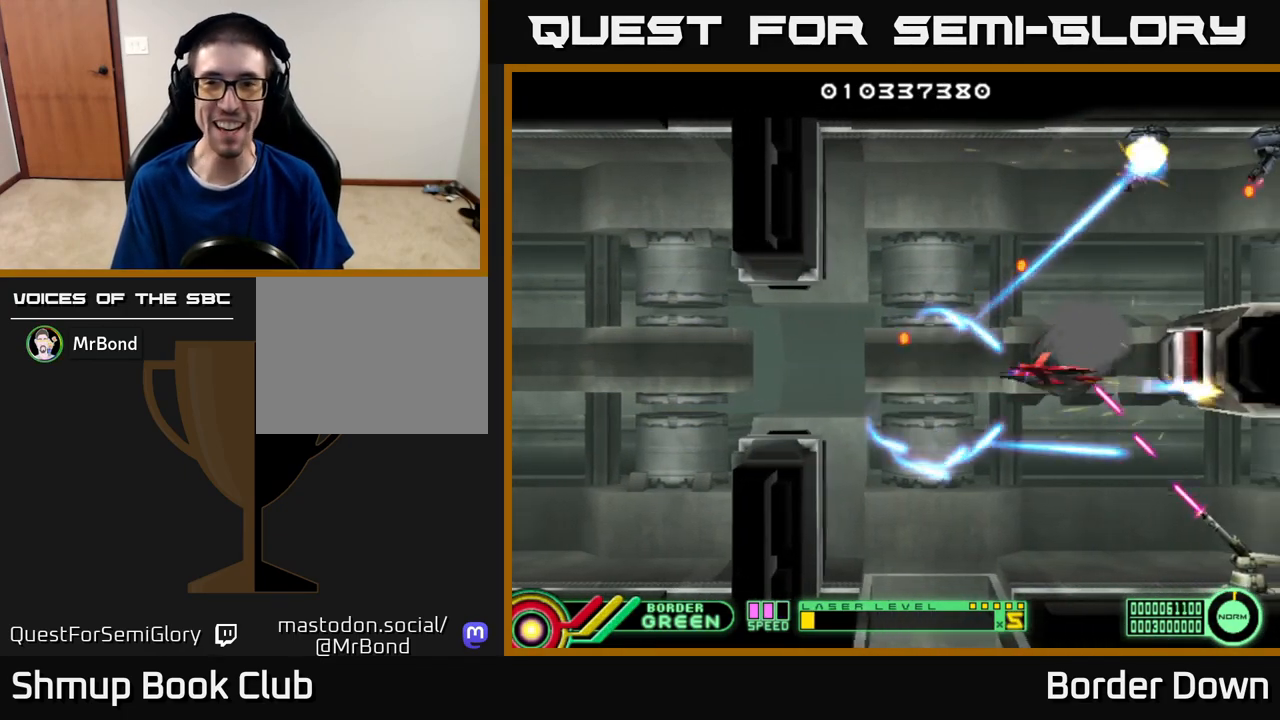
{"buttons": ["A", "DPAD_DOWN"], "left_stick": "center", "right_stick": "center", "events": [[17, "A", "down"], [33, "DPAD_UP", "up"], [50, "DPAD_LEFT", "up"], [100, "DPAD_LEFT", "down"], [300, "DPAD_DOWN", "down"], [467, "DPAD_LEFT", "up"]]}
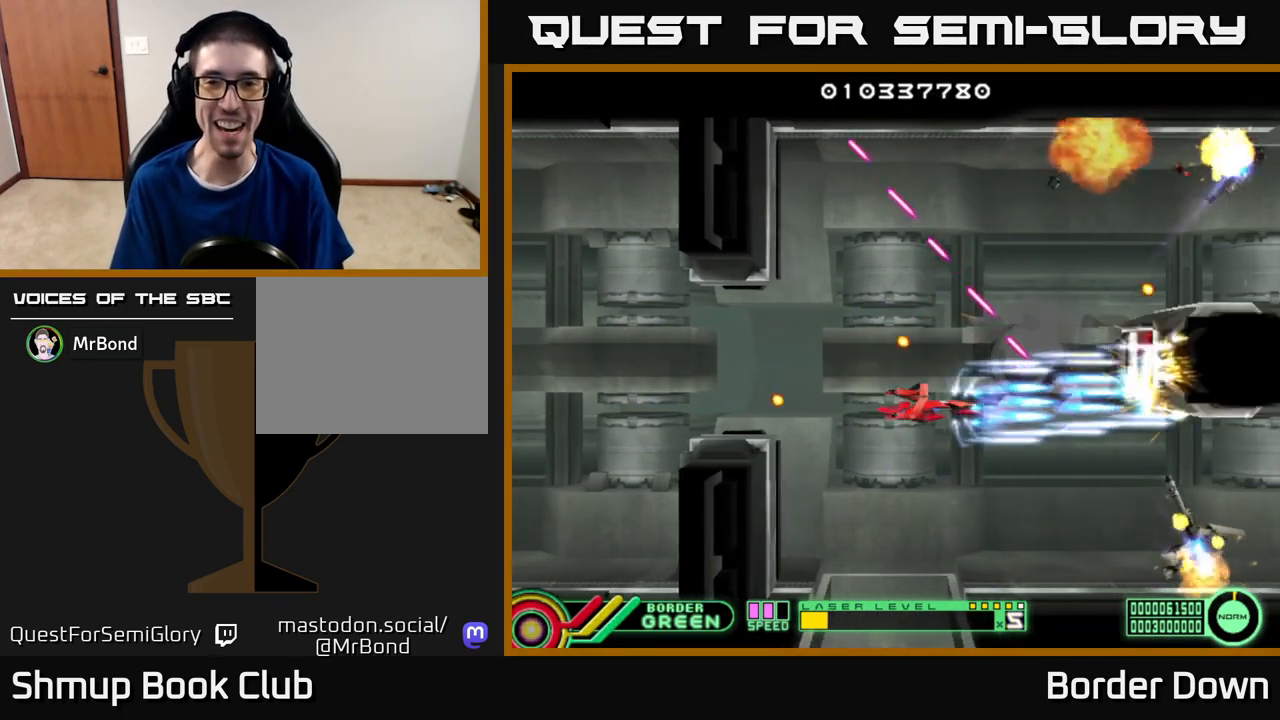
{"buttons": ["A", "DPAD_UP"], "left_stick": "center", "right_stick": "center", "events": [[17, "A", "up"], [83, "A", "down"], [167, "A", "up"], [233, "A", "down"], [233, "DPAD_DOWN", "up"], [250, "DPAD_LEFT", "down"], [267, "DPAD_UP", "down"], [333, "A", "up"], [400, "A", "down"], [417, "DPAD_LEFT", "up"]]}
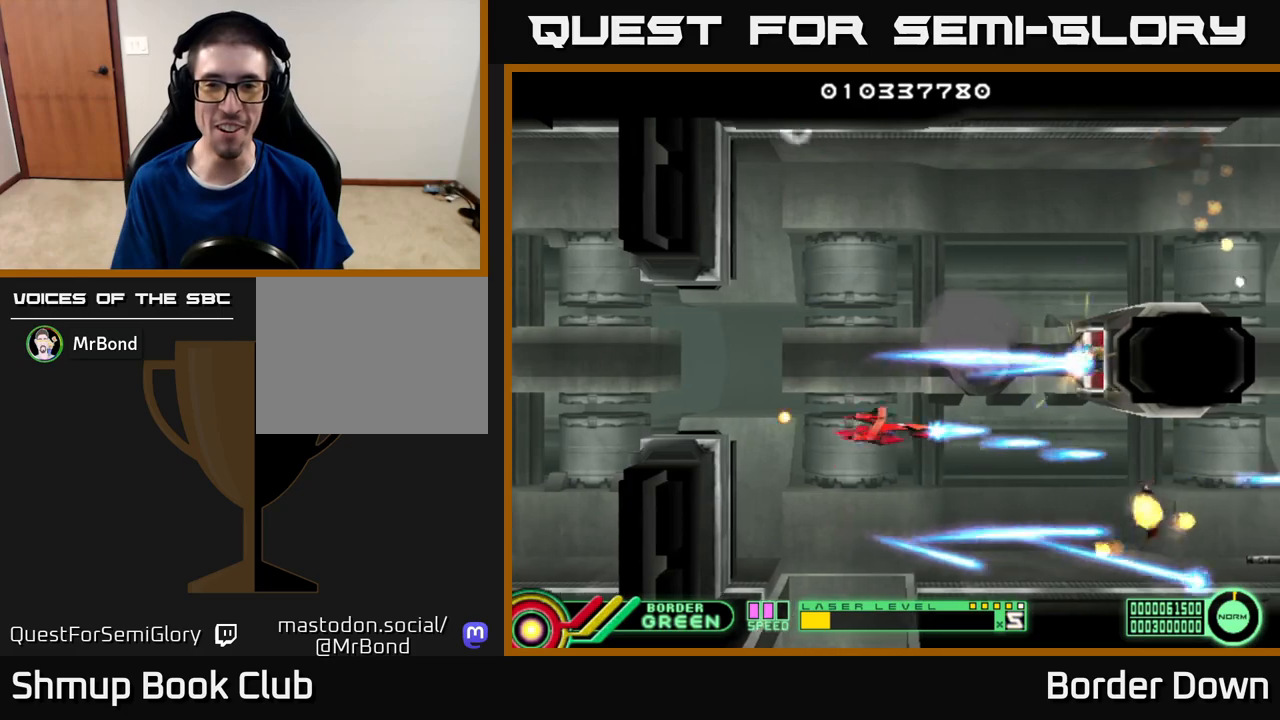
{"buttons": ["A"], "left_stick": "center", "right_stick": "center", "events": [[17, "A", "up"], [83, "A", "down"], [83, "DPAD_LEFT", "down"], [150, "DPAD_UP", "up"], [433, "DPAD_LEFT", "up"]]}
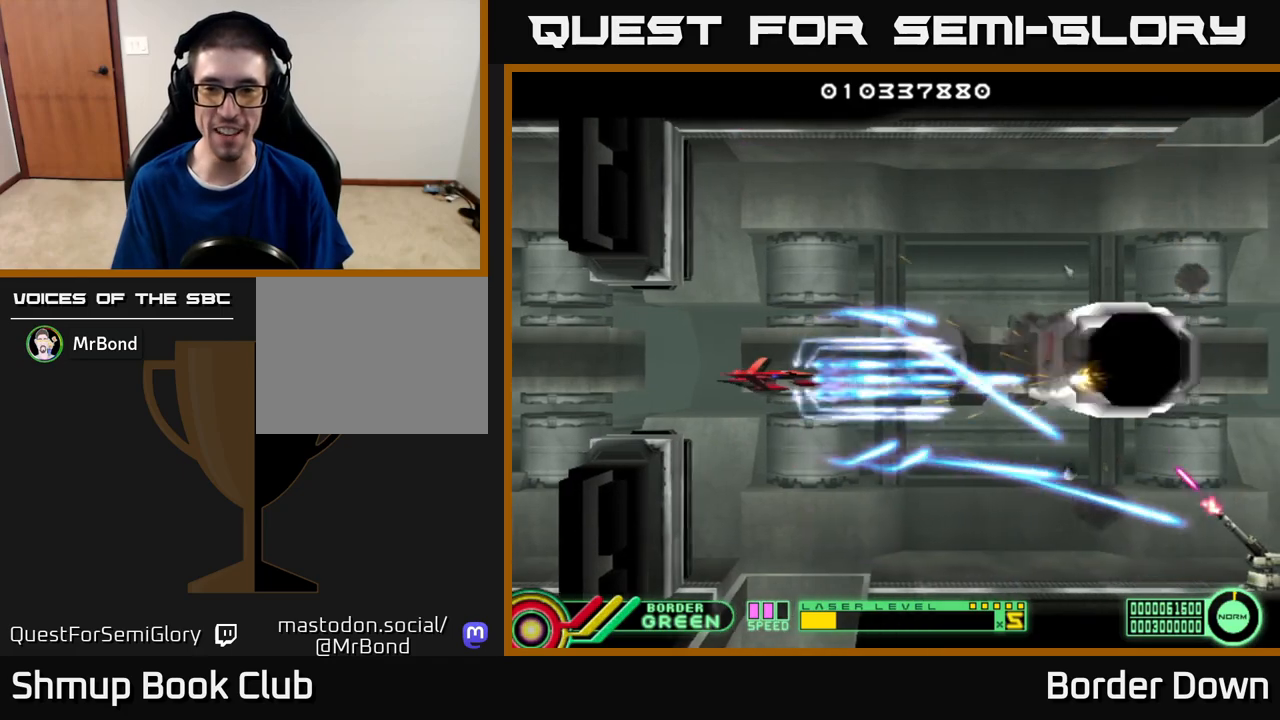
{"buttons": ["A", "DPAD_DOWN", "DPAD_RIGHT"], "left_stick": "center", "right_stick": "center", "events": [[83, "DPAD_UP", "down"], [133, "DPAD_UP", "up"], [300, "DPAD_LEFT", "down"], [400, "DPAD_DOWN", "down"], [433, "DPAD_LEFT", "up"], [500, "DPAD_RIGHT", "down"]]}
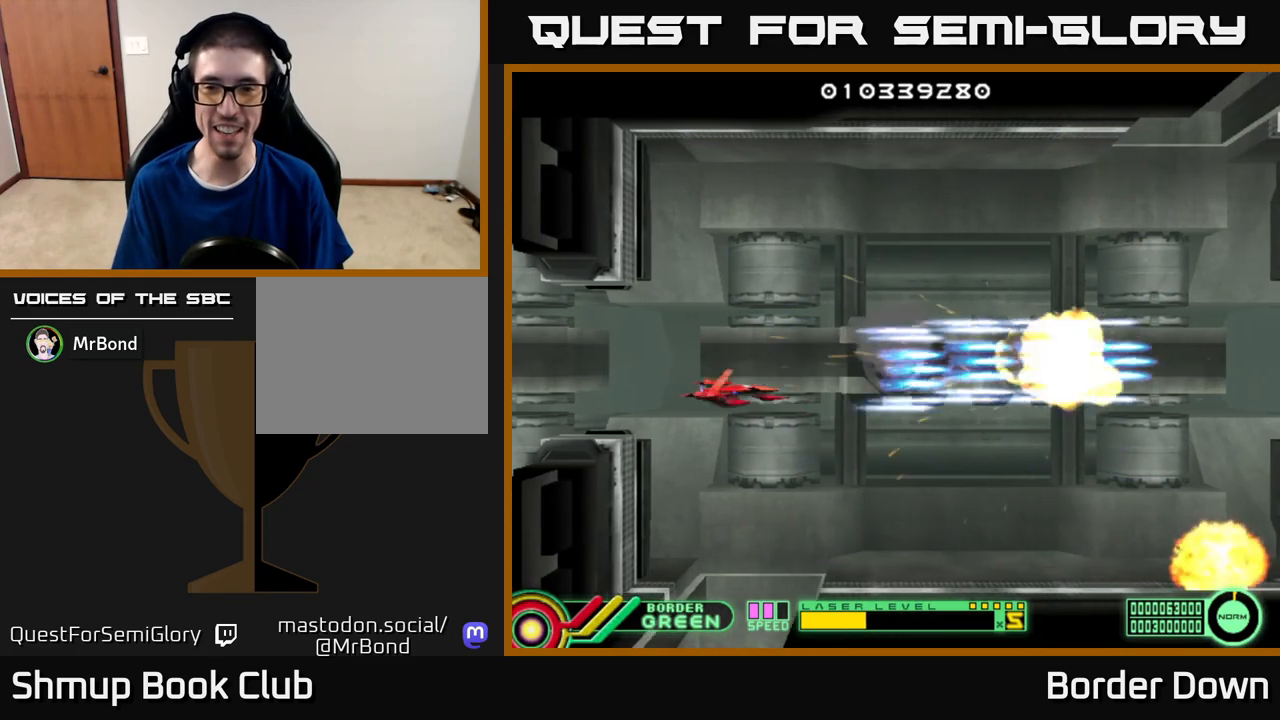
{"buttons": ["A", "DPAD_UP"], "left_stick": "center", "right_stick": "center", "events": [[33, "A", "up"], [100, "A", "down"], [167, "A", "up"], [183, "DPAD_RIGHT", "up"], [250, "A", "down"], [250, "DPAD_DOWN", "up"], [300, "DPAD_UP", "down"], [333, "A", "up"], [417, "A", "down"]]}
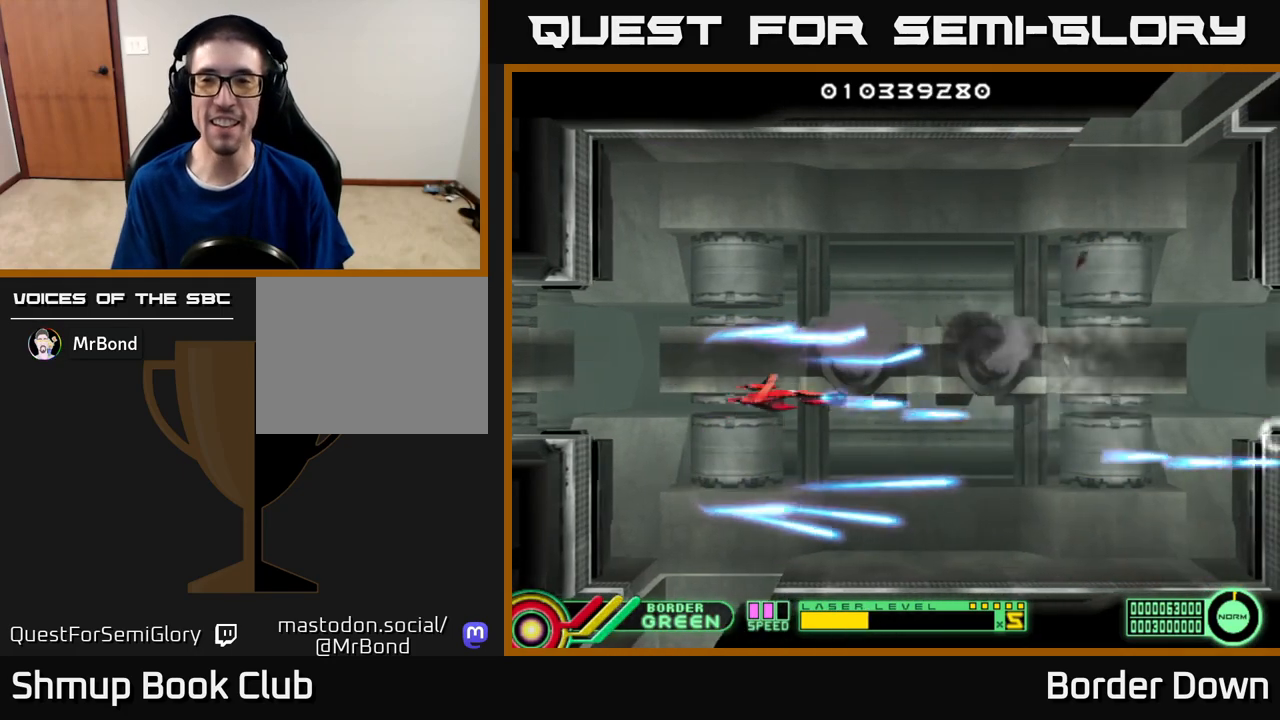
{"buttons": ["A", "DPAD_DOWN"], "left_stick": "center", "right_stick": "center", "events": [[17, "A", "up"], [67, "A", "down"], [167, "A", "up"], [233, "A", "down"], [317, "DPAD_UP", "up"], [350, "A", "up"], [383, "DPAD_DOWN", "down"], [400, "A", "down"]]}
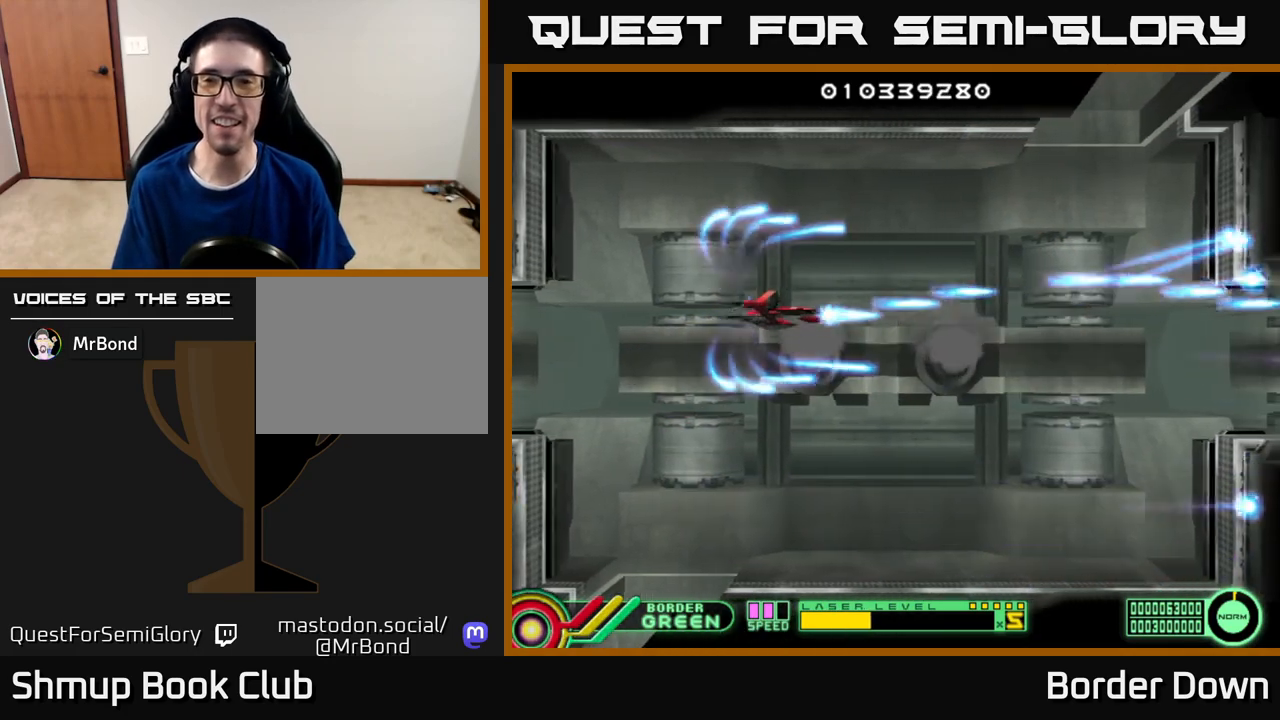
{"buttons": [], "left_stick": "center", "right_stick": "center", "events": [[17, "A", "up"], [67, "A", "down"], [150, "DPAD_DOWN", "up"], [183, "A", "up"], [200, "DPAD_UP", "down"], [250, "A", "down"], [367, "A", "up"], [367, "DPAD_UP", "up"], [450, "A", "down"], [483, "A", "up"]]}
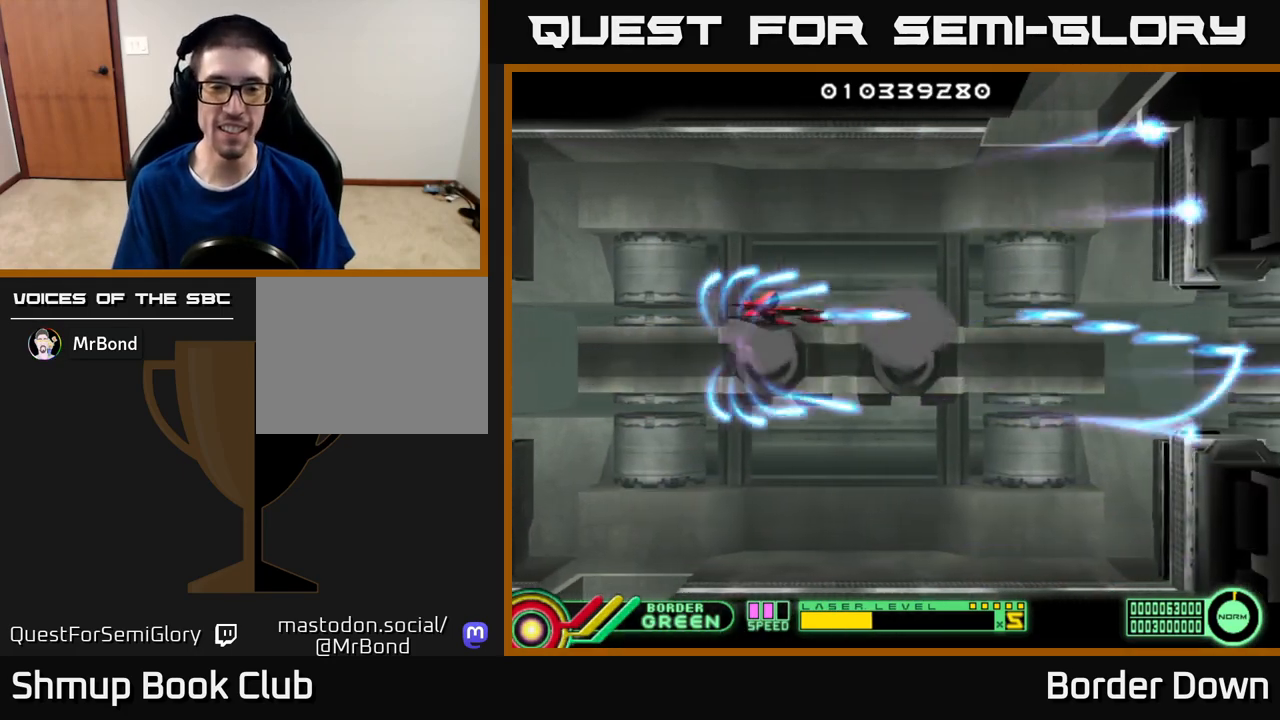
{"buttons": ["A", "DPAD_DOWN", "DPAD_RIGHT"], "left_stick": "center", "right_stick": "center", "events": [[83, "X", "down"], [150, "X", "up"], [417, "DPAD_DOWN", "down"], [450, "A", "down"], [483, "DPAD_RIGHT", "down"]]}
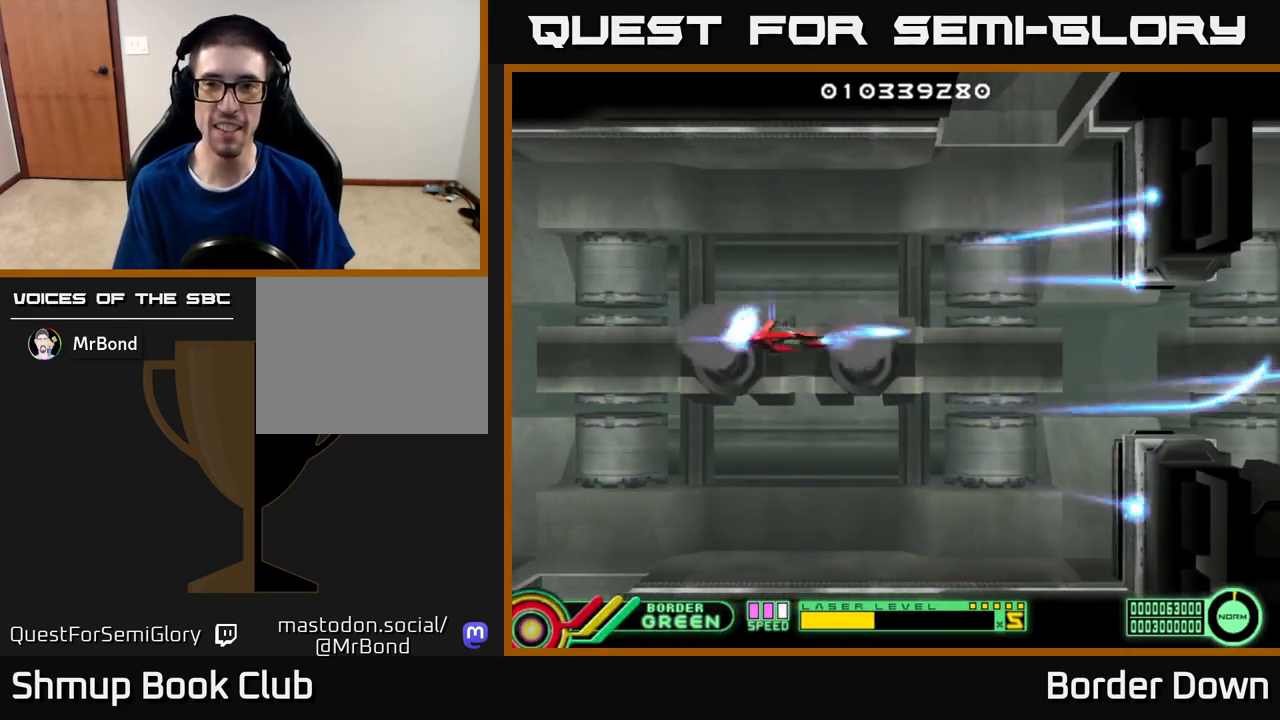
{"buttons": ["A", "DPAD_LEFT"], "left_stick": "center", "right_stick": "center", "events": [[33, "A", "up"], [83, "DPAD_DOWN", "up"], [100, "A", "down"], [200, "A", "up"], [267, "A", "down"], [267, "DPAD_RIGHT", "up"], [383, "A", "up"], [400, "DPAD_DOWN", "down"], [433, "DPAD_LEFT", "down"], [450, "A", "down"], [450, "DPAD_DOWN", "up"]]}
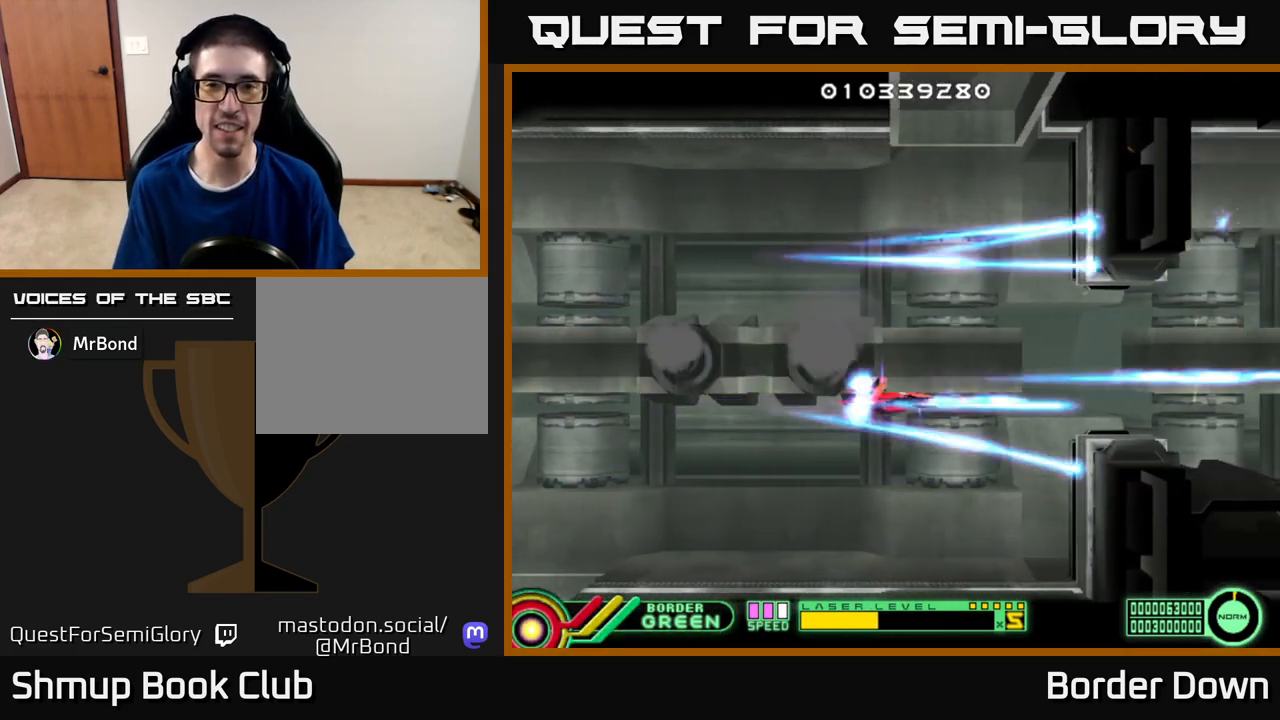
{"buttons": ["A"], "left_stick": "center", "right_stick": "center", "events": [[50, "A", "up"], [50, "DPAD_LEFT", "up"], [117, "A", "down"], [233, "A", "up"], [300, "A", "down"], [317, "DPAD_LEFT", "down"], [417, "A", "up"], [450, "DPAD_LEFT", "up"], [483, "A", "down"]]}
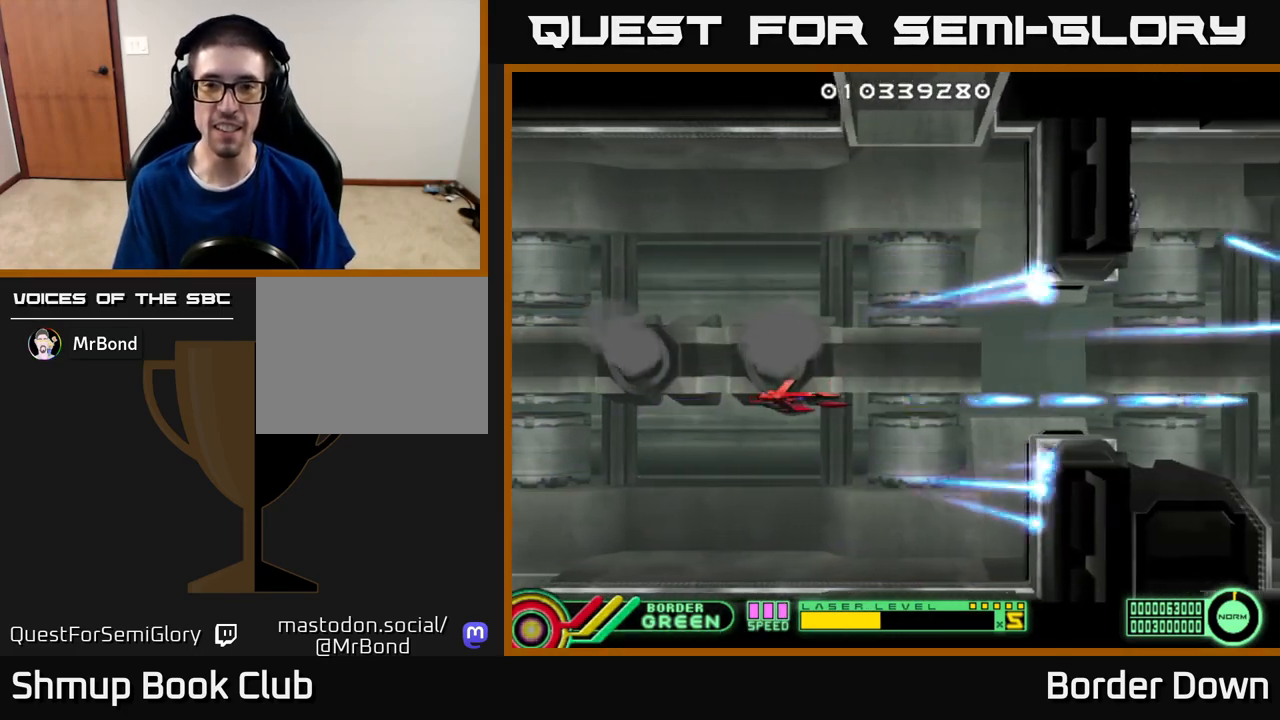
{"buttons": ["A"], "left_stick": "center", "right_stick": "center", "events": [[83, "A", "up"], [167, "A", "down"], [267, "A", "up"], [317, "DPAD_UP", "down"], [333, "A", "down"], [400, "DPAD_UP", "up"]]}
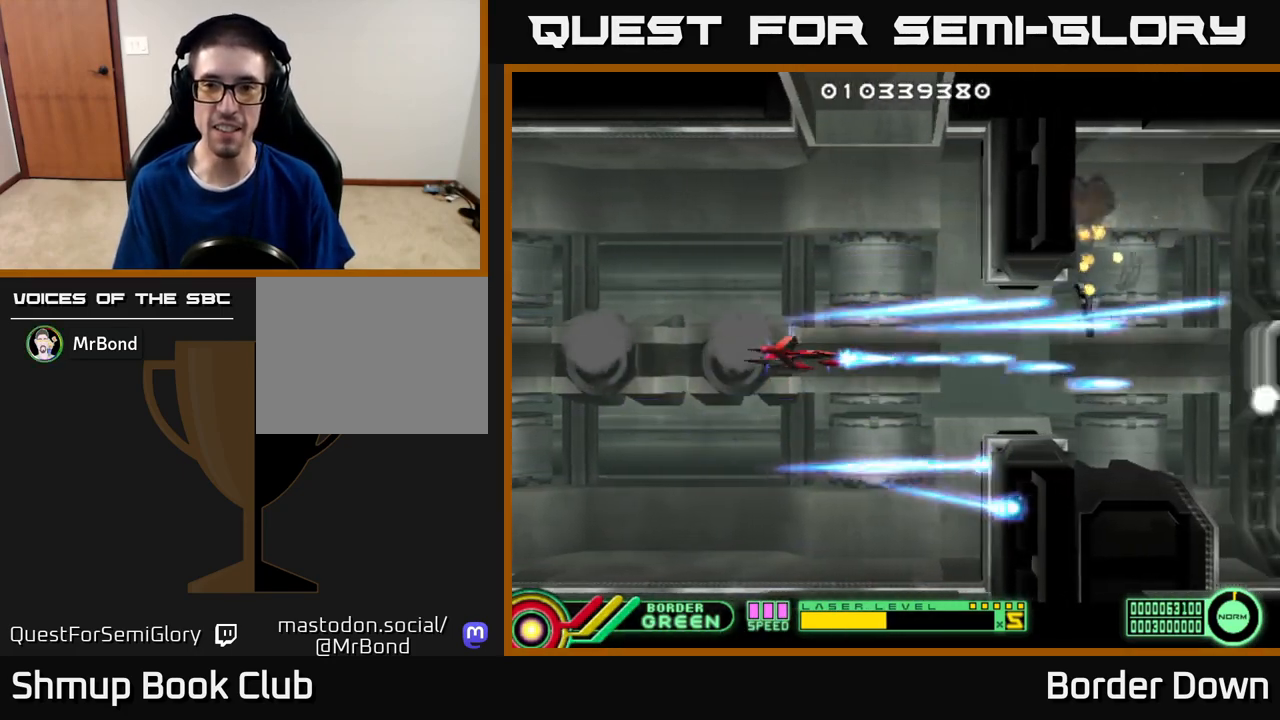
{"buttons": ["A"], "left_stick": "center", "right_stick": "center", "events": [[217, "A", "up"], [250, "DPAD_DOWN", "down"], [317, "A", "down"], [317, "DPAD_DOWN", "up"], [400, "A", "up"], [483, "A", "down"]]}
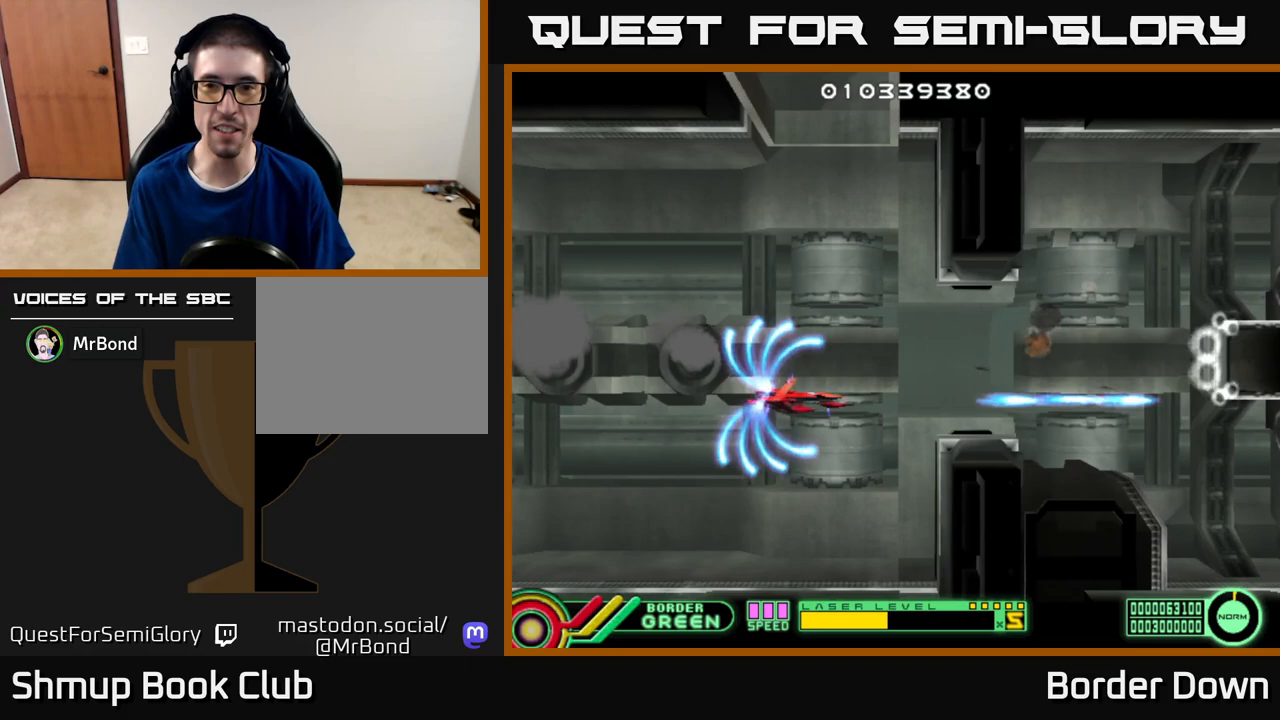
{"buttons": [], "left_stick": "center", "right_stick": "center", "events": [[100, "A", "up"], [100, "DPAD_LEFT", "down"], [150, "A", "down"], [250, "DPAD_LEFT", "up"], [267, "A", "up"], [317, "DPAD_UP", "down"], [333, "A", "down"], [367, "DPAD_UP", "up"], [450, "A", "up"]]}
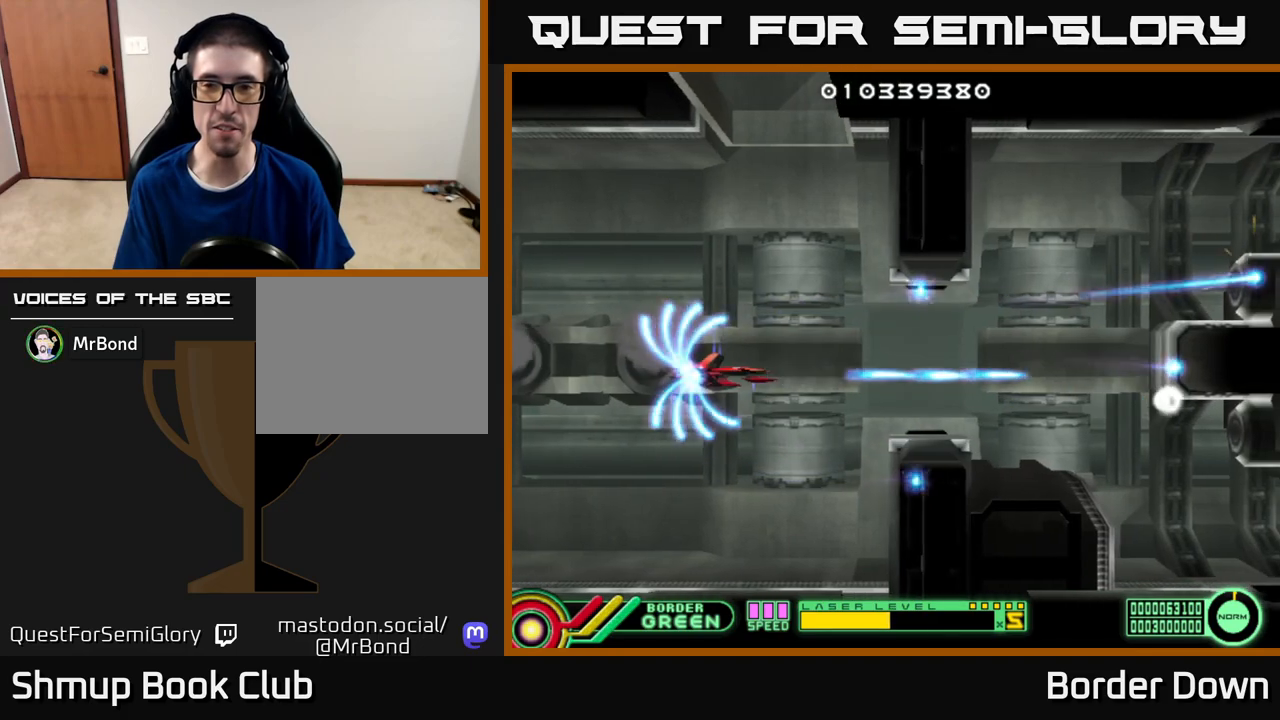
{"buttons": ["A", "DPAD_RIGHT"], "left_stick": "center", "right_stick": "center", "events": [[17, "A", "down"], [117, "A", "up"], [200, "A", "down"], [317, "A", "up"], [367, "A", "down"], [417, "DPAD_RIGHT", "down"]]}
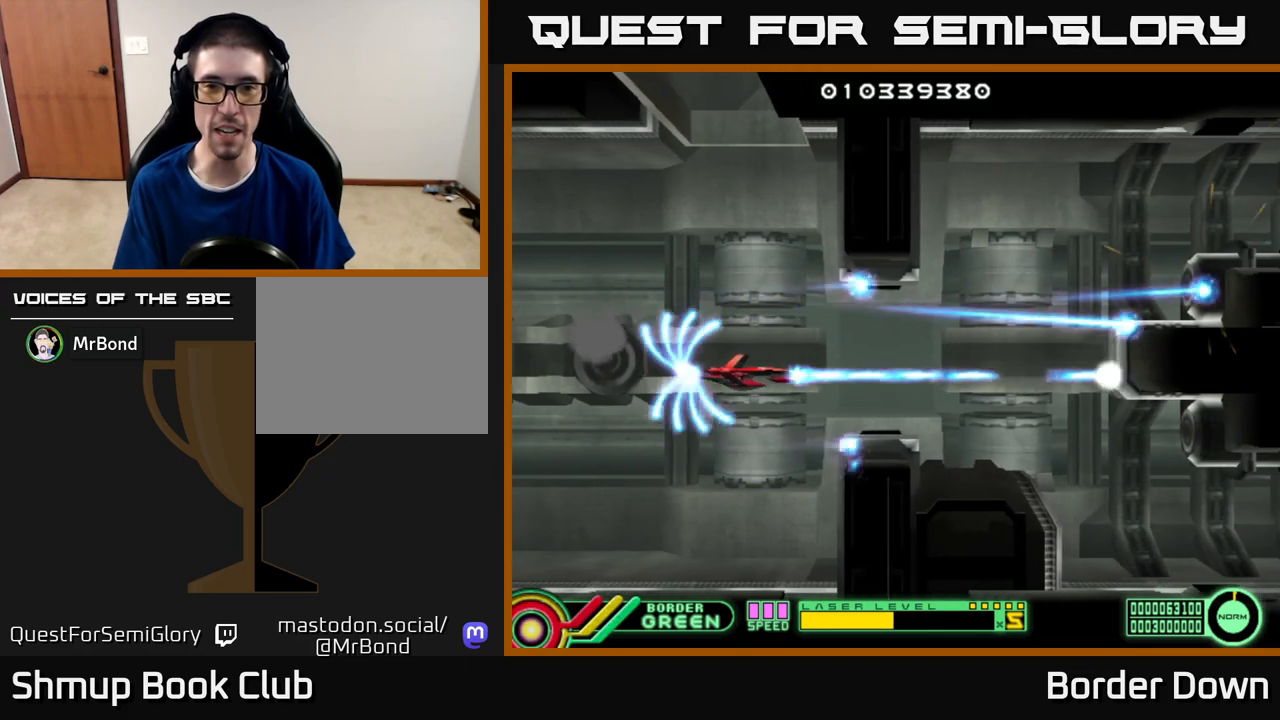
{"buttons": ["A", "DPAD_UP"], "left_stick": "center", "right_stick": "center", "events": [[317, "DPAD_UP", "down"], [483, "DPAD_RIGHT", "up"]]}
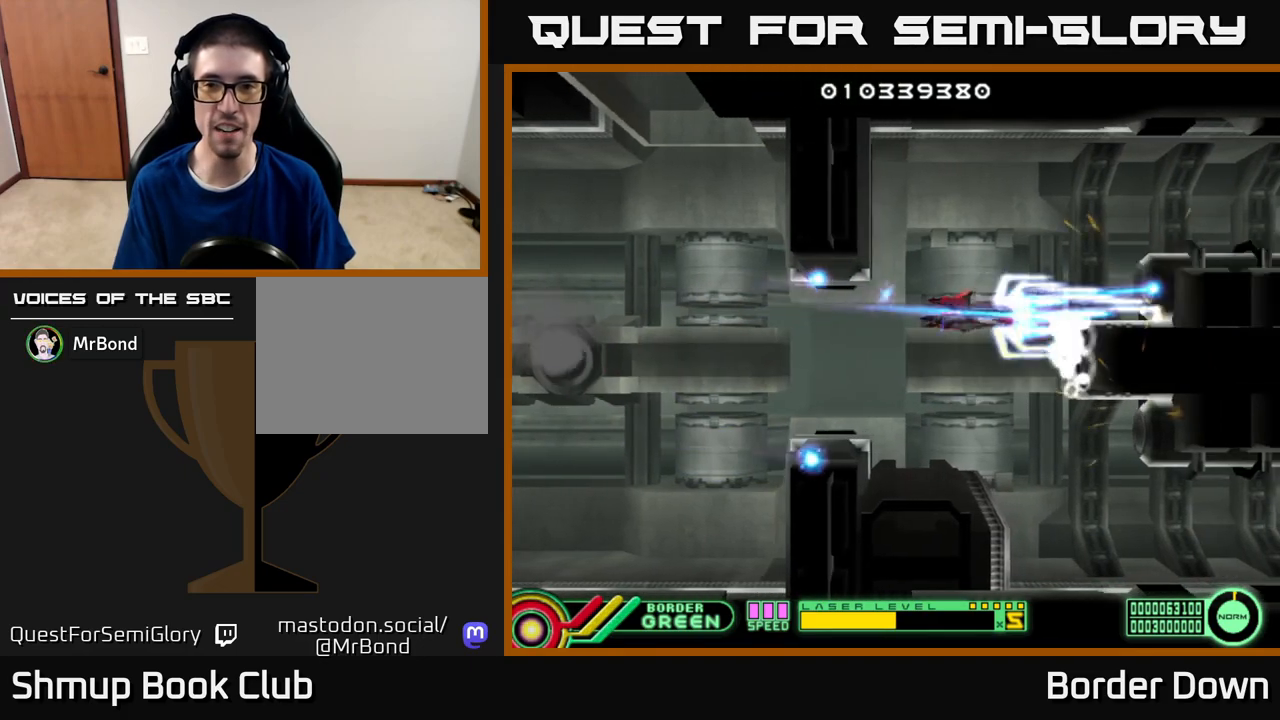
{"buttons": ["A"], "left_stick": "center", "right_stick": "center", "events": [[83, "DPAD_UP", "up"], [367, "DPAD_LEFT", "down"], [483, "DPAD_LEFT", "up"]]}
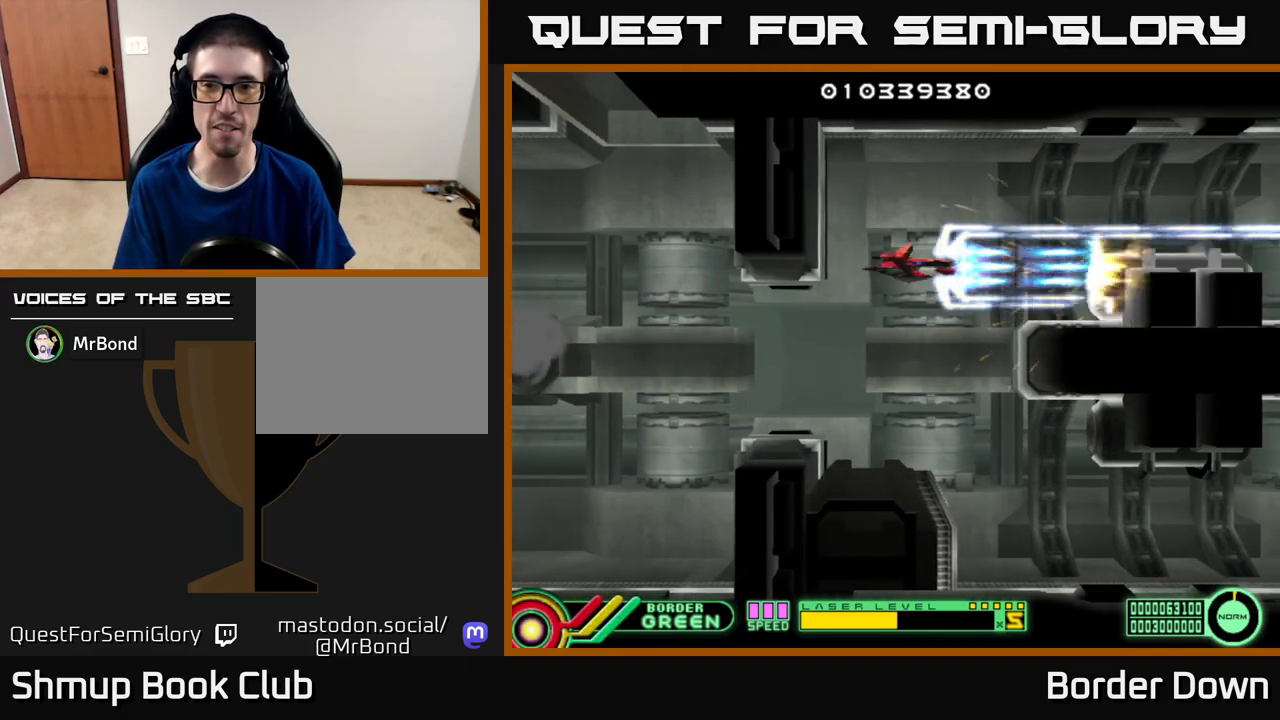
{"buttons": ["A"], "left_stick": "center", "right_stick": "center", "events": [[333, "DPAD_DOWN", "down"], [367, "DPAD_LEFT", "down"], [383, "DPAD_DOWN", "up"], [400, "DPAD_LEFT", "up"]]}
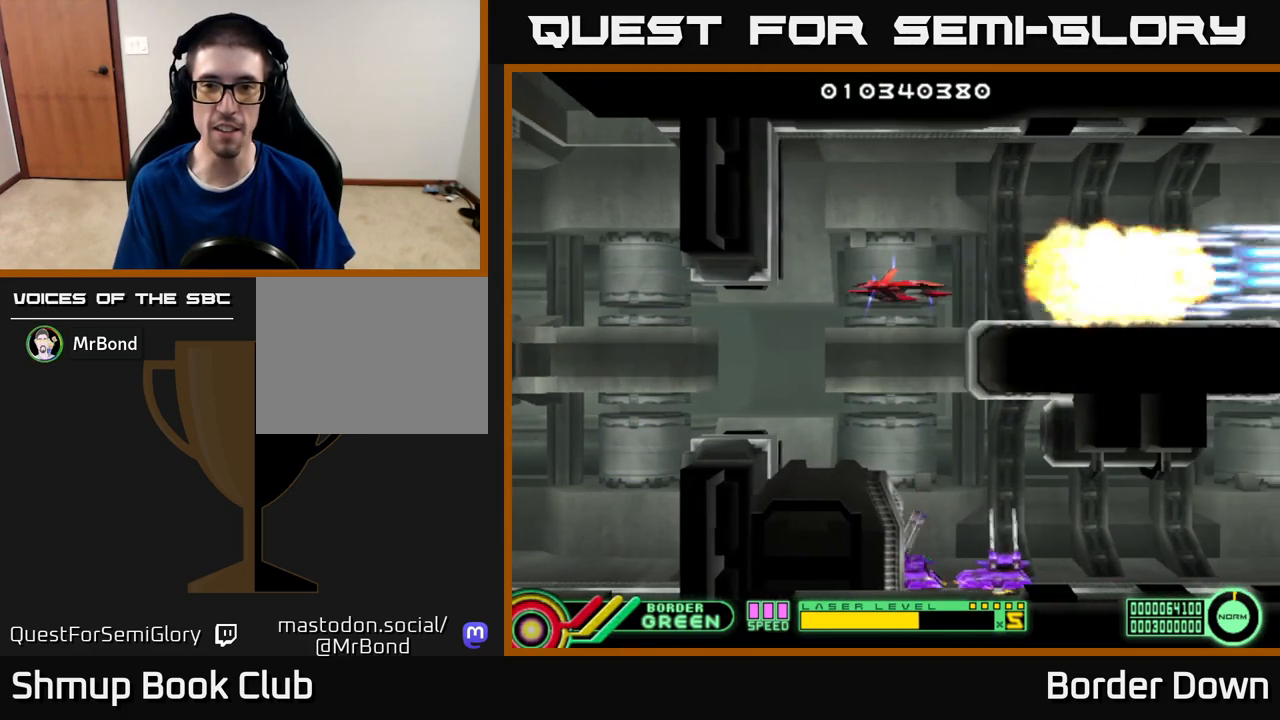
{"buttons": ["A", "DPAD_LEFT"], "left_stick": "center", "right_stick": "center", "events": [[67, "DPAD_DOWN", "down"], [67, "DPAD_LEFT", "down"], [250, "DPAD_LEFT", "up"], [417, "DPAD_DOWN", "up"], [417, "DPAD_LEFT", "down"]]}
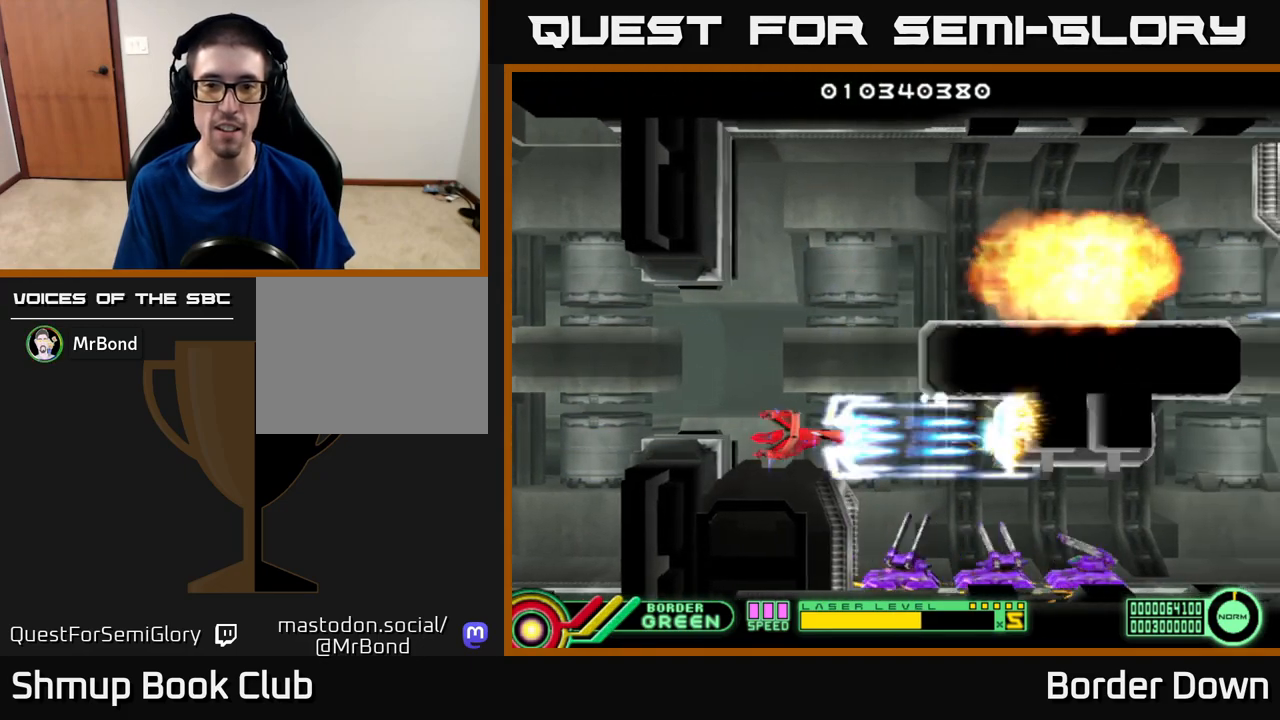
{"buttons": ["A", "DPAD_LEFT"], "left_stick": "center", "right_stick": "center", "events": [[67, "DPAD_LEFT", "up"], [433, "DPAD_LEFT", "down"]]}
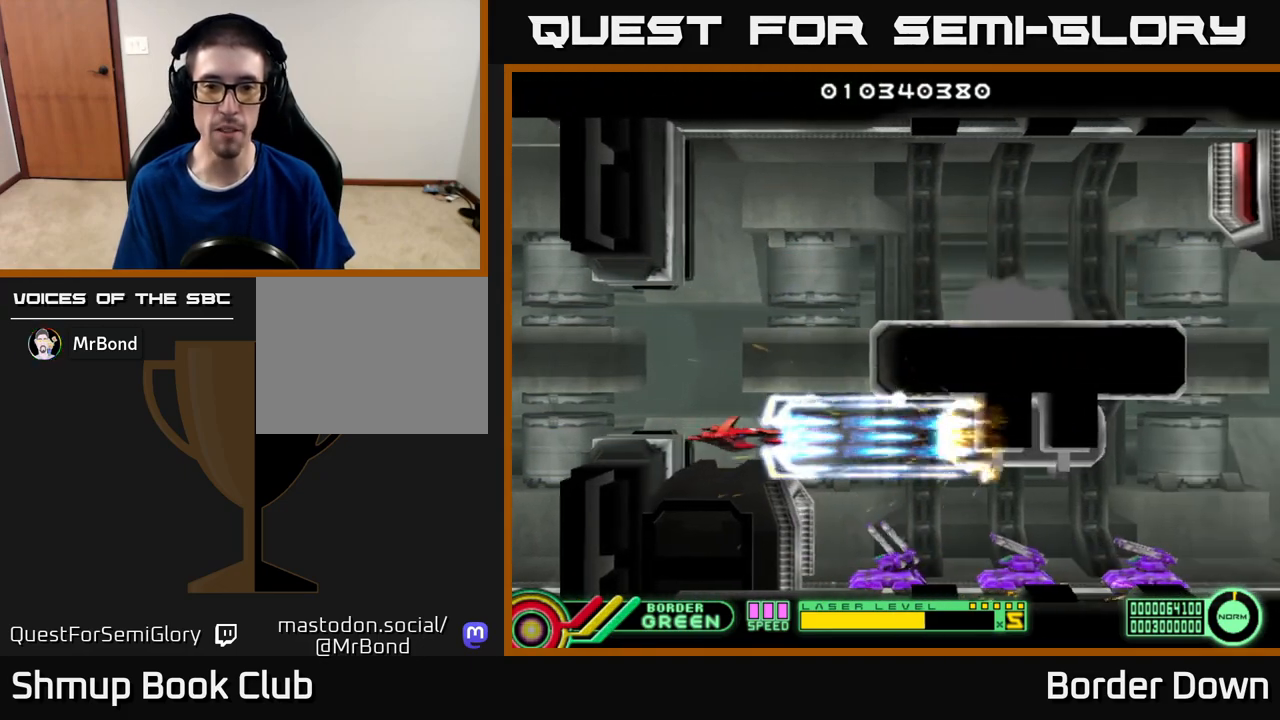
{"buttons": ["A"], "left_stick": "center", "right_stick": "center", "events": [[83, "DPAD_LEFT", "up"], [233, "DPAD_LEFT", "down"], [333, "DPAD_LEFT", "up"]]}
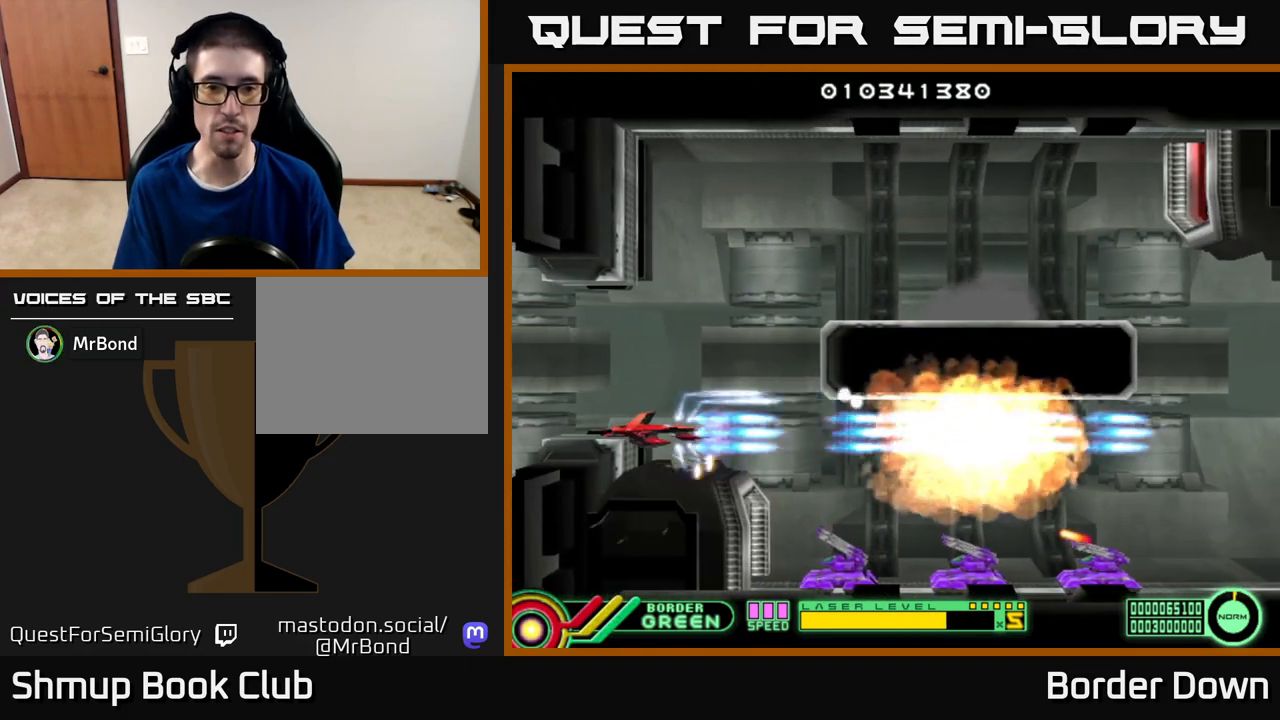
{"buttons": ["A", "DPAD_UP", "DPAD_LEFT"], "left_stick": "center", "right_stick": "center", "events": [[450, "DPAD_LEFT", "down"], [450, "DPAD_UP", "down"]]}
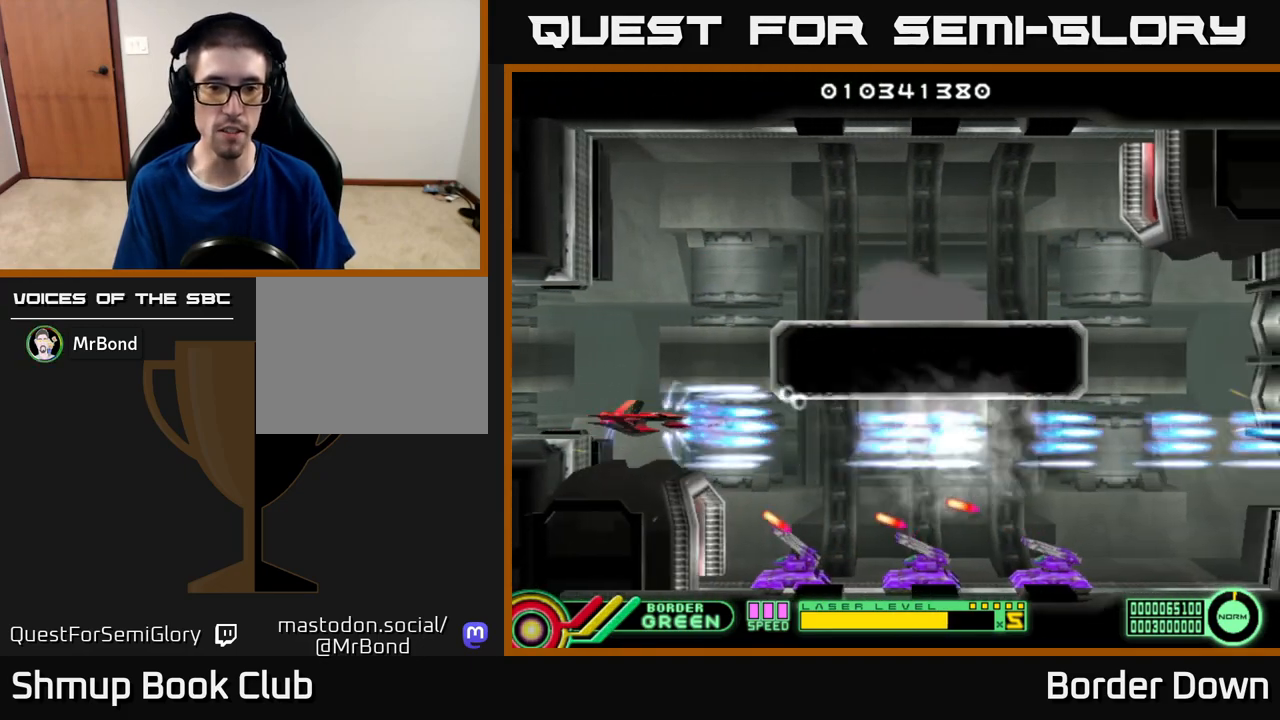
{"buttons": ["A"], "left_stick": "center", "right_stick": "center", "events": [[17, "DPAD_LEFT", "up"], [483, "DPAD_UP", "up"]]}
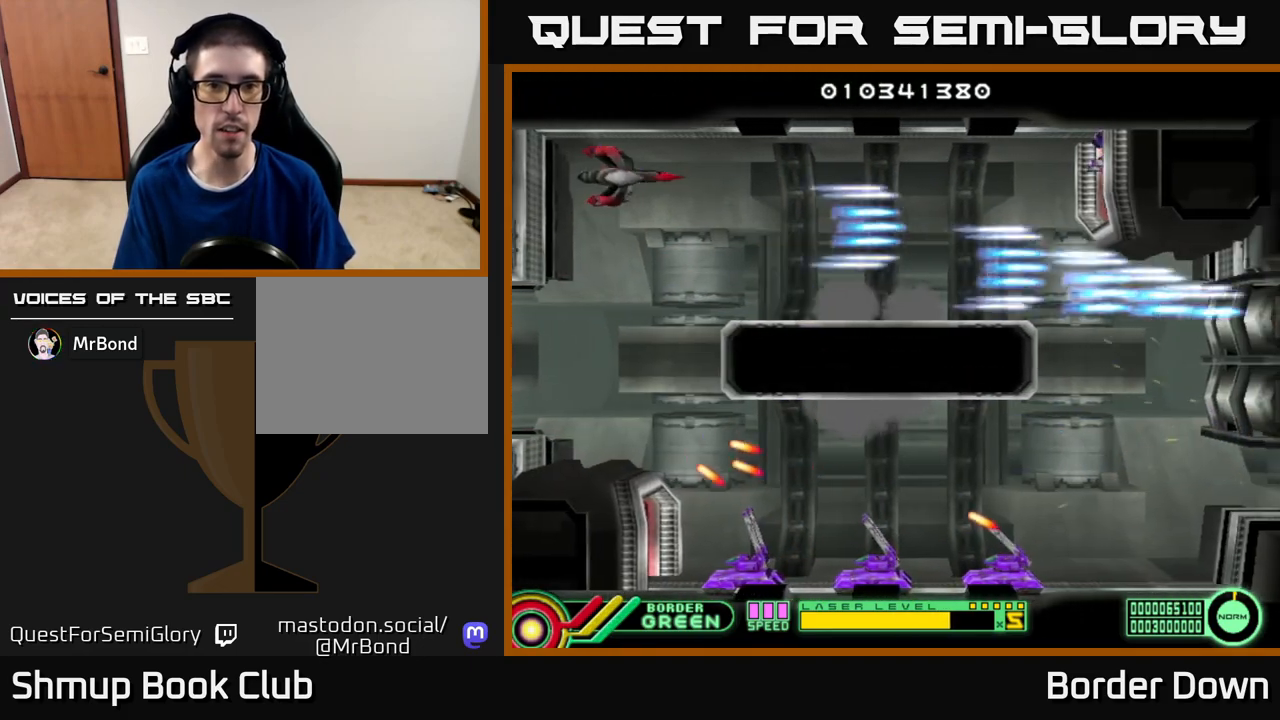
{"buttons": ["A"], "left_stick": "center", "right_stick": "center", "events": [[250, "DPAD_RIGHT", "down"], [367, "DPAD_RIGHT", "up"]]}
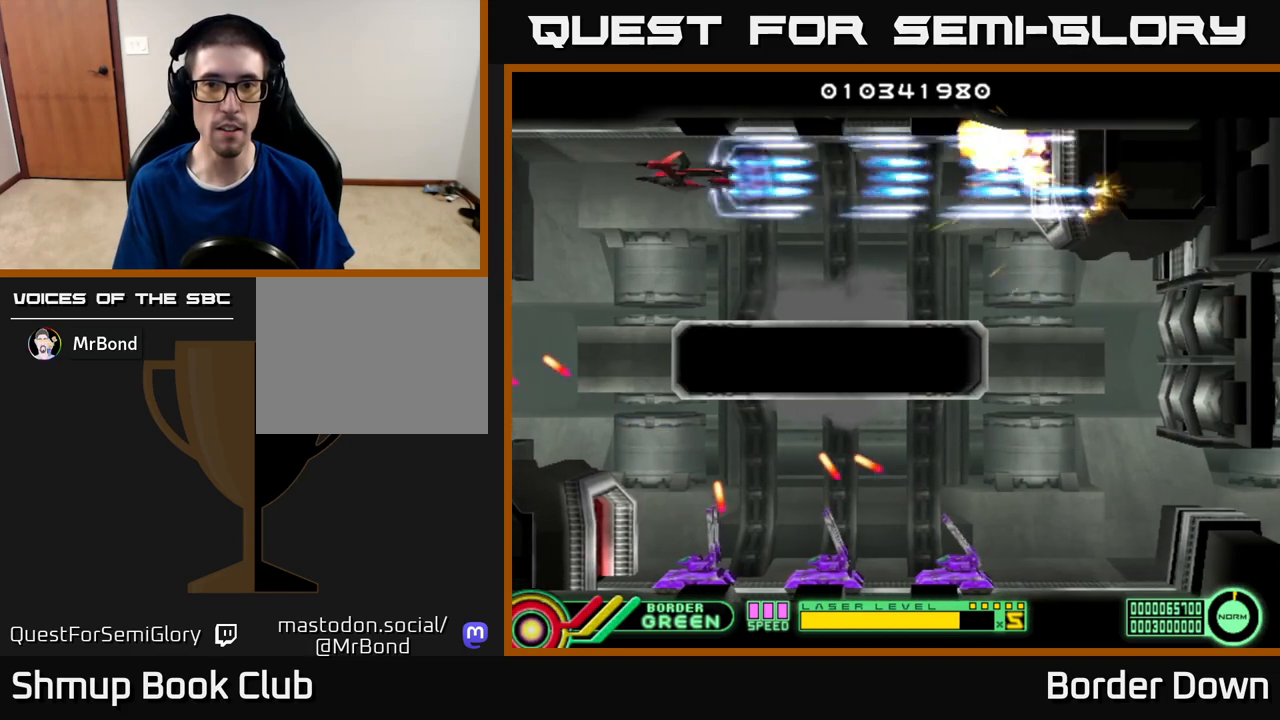
{"buttons": ["A"], "left_stick": "center", "right_stick": "center", "events": []}